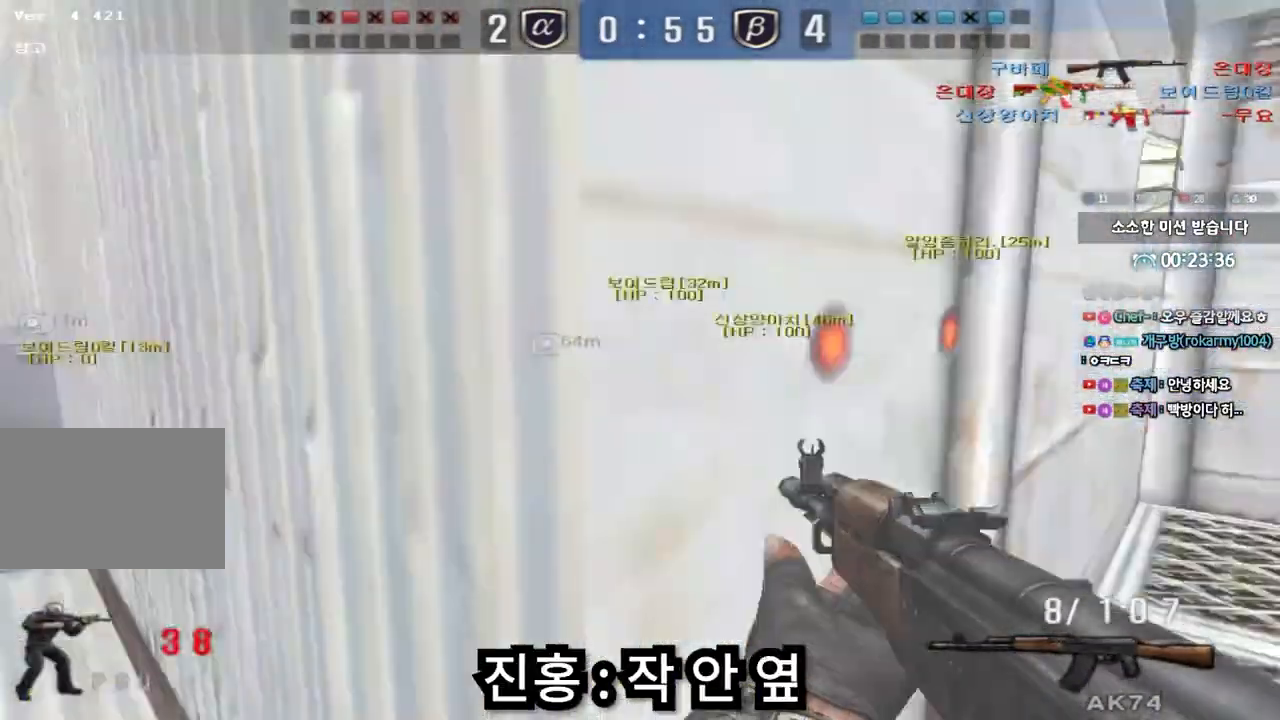
Gameplay with keyboard; each line is a JSON object with the keys held at the frame after it. "events" lists presses ("down") and releases ("up") of "a", "ctrl", "d", "e", "f", "q", "r", "s", "shift", "space", "tab" and "w" between this image and that frame as [ms after this image, input, new state], when the widget could be followed in between. No other keys are recorded. Mouse input is not recorded.
{"keys": ["a", "ctrl"], "events": [[150, "ctrl", "down"], [150, "w", "up"], [167, "a", "up"], [233, "ctrl", "up"], [250, "a", "down"], [250, "w", "down"], [500, "ctrl", "down"], [500, "w", "up"]]}
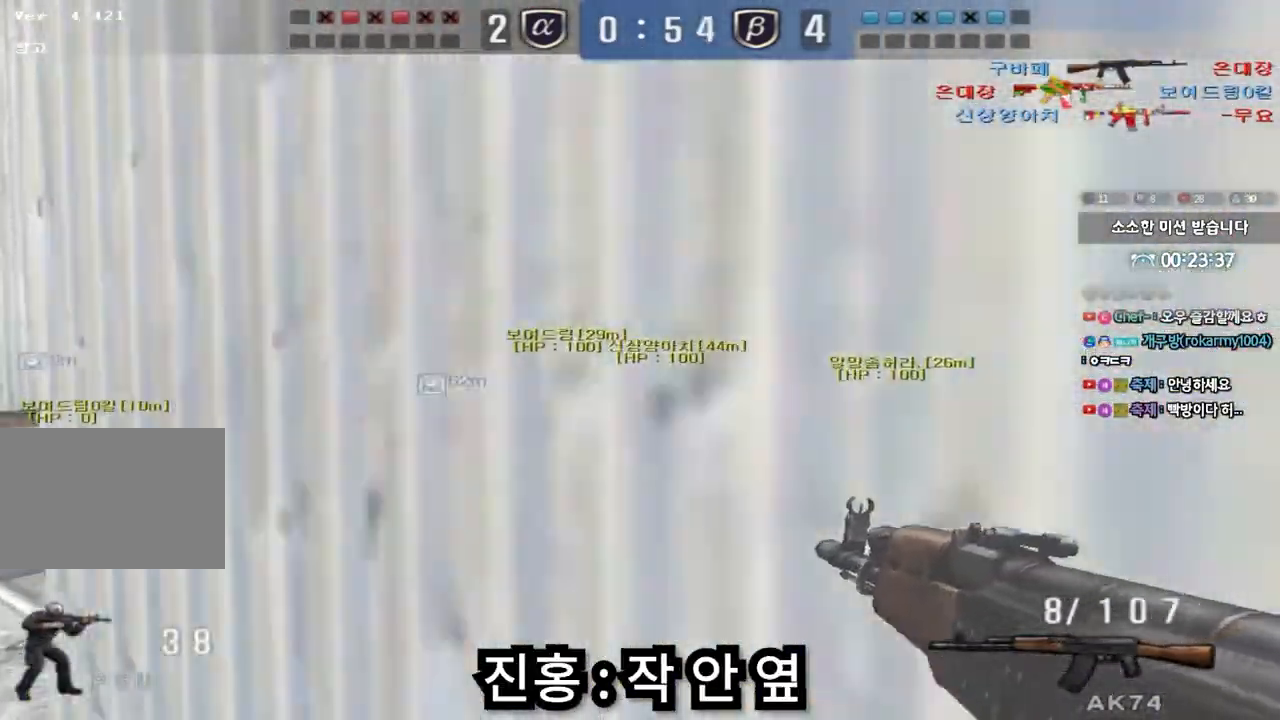
{"keys": ["d", "w"], "events": [[33, "a", "up"], [100, "ctrl", "up"], [117, "a", "down"], [117, "w", "down"], [350, "ctrl", "down"], [367, "a", "up"], [367, "w", "up"], [417, "ctrl", "up"], [433, "d", "down"], [433, "w", "down"]]}
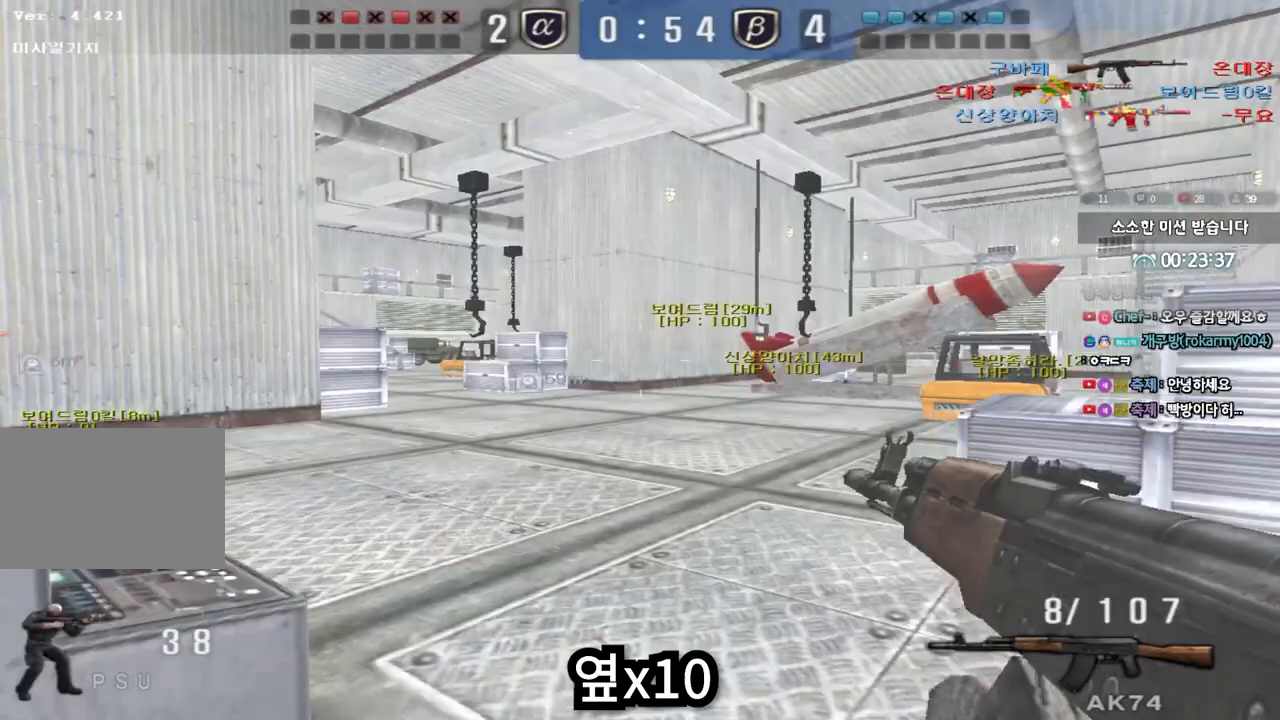
{"keys": ["a", "w"], "events": [[217, "ctrl", "down"], [233, "d", "up"], [250, "w", "up"], [300, "ctrl", "up"], [317, "w", "down"], [333, "d", "down"], [417, "d", "up"], [433, "a", "down"]]}
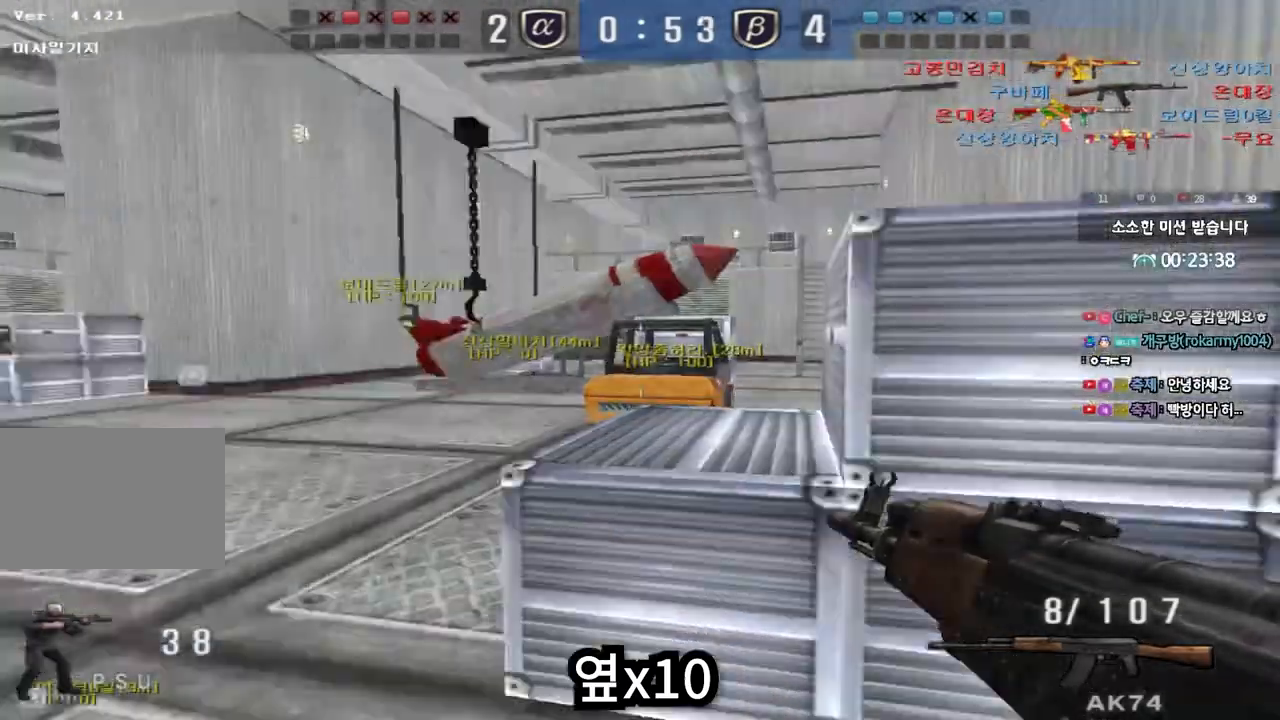
{"keys": ["ctrl"], "events": [[117, "ctrl", "down"], [133, "w", "up"], [150, "a", "up"], [217, "ctrl", "up"], [233, "w", "down"], [250, "a", "down"], [483, "ctrl", "down"], [483, "w", "up"], [500, "a", "up"]]}
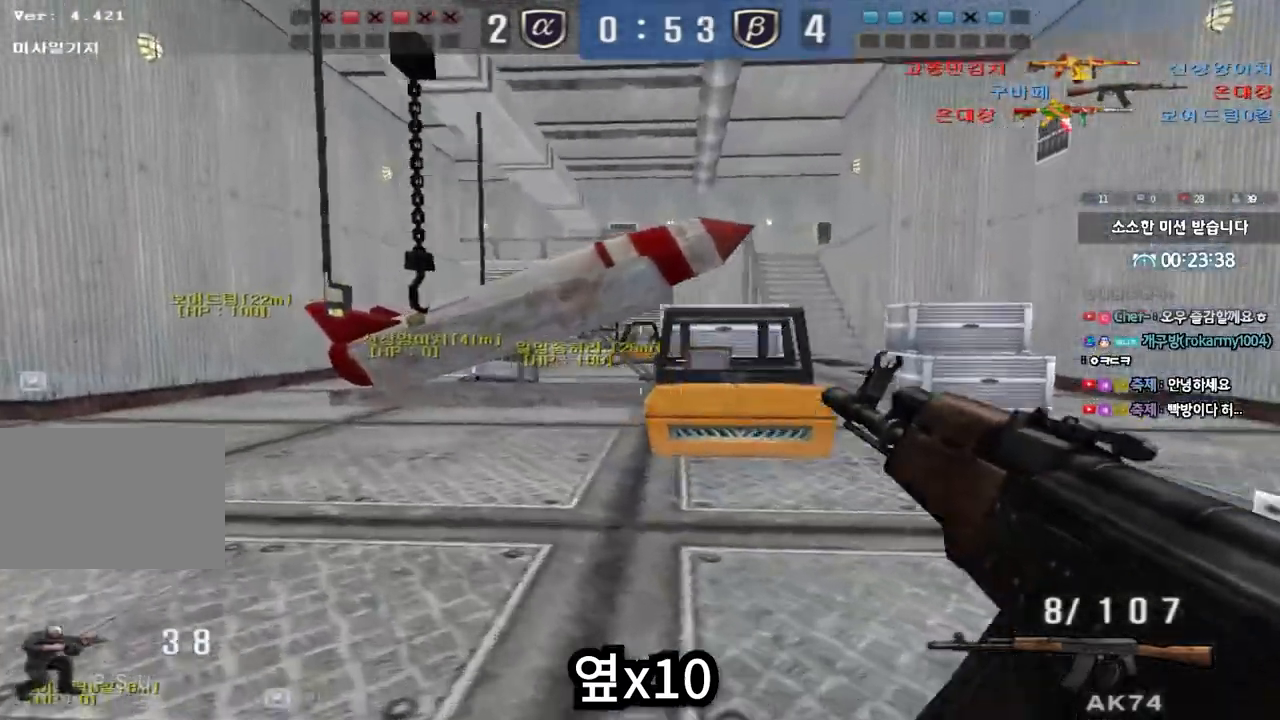
{"keys": ["ctrl"], "events": [[67, "ctrl", "up"], [83, "w", "down"], [100, "a", "down"], [383, "ctrl", "down"], [417, "w", "up"], [433, "a", "up"]]}
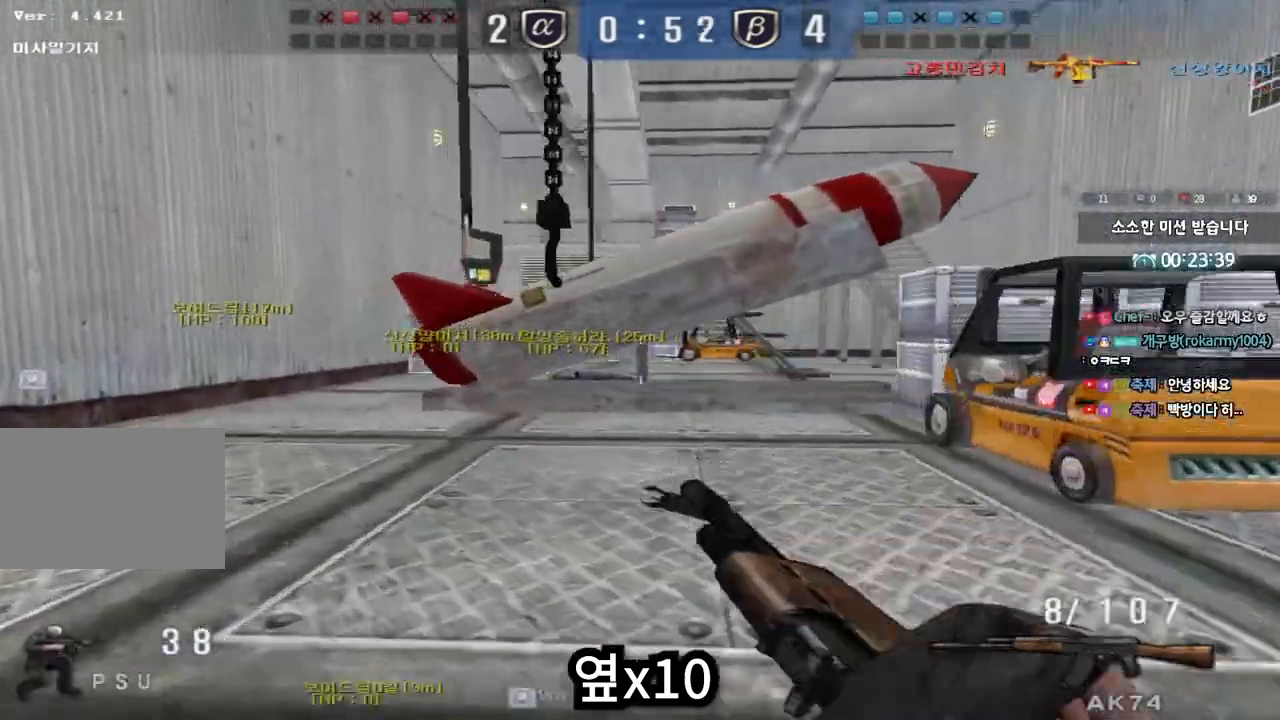
{"keys": ["a", "shift", "w"], "events": [[33, "a", "down"], [33, "ctrl", "up"], [33, "w", "down"], [217, "a", "up"], [217, "shift", "down"], [233, "w", "up"], [283, "space", "down"], [367, "space", "up"], [383, "a", "down"], [383, "shift", "up"], [400, "w", "down"], [483, "shift", "down"]]}
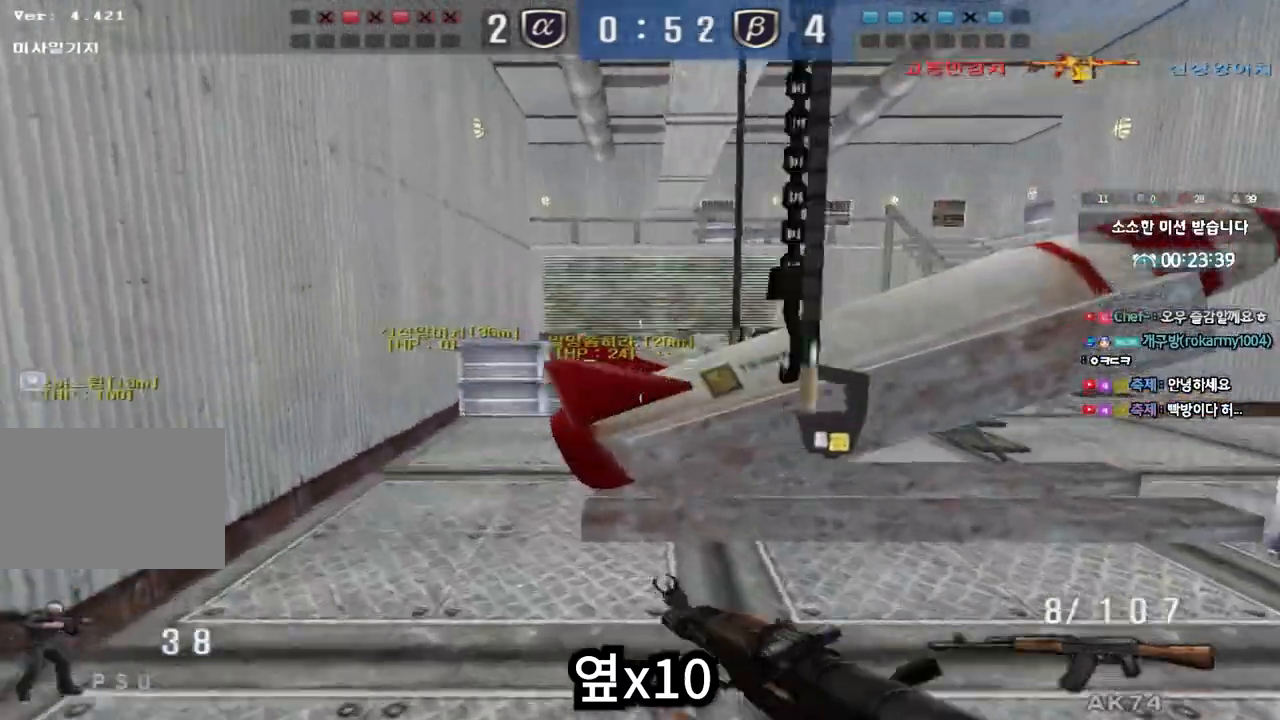
{"keys": ["a", "w"], "events": [[67, "shift", "up"], [183, "shift", "down"], [300, "shift", "up"]]}
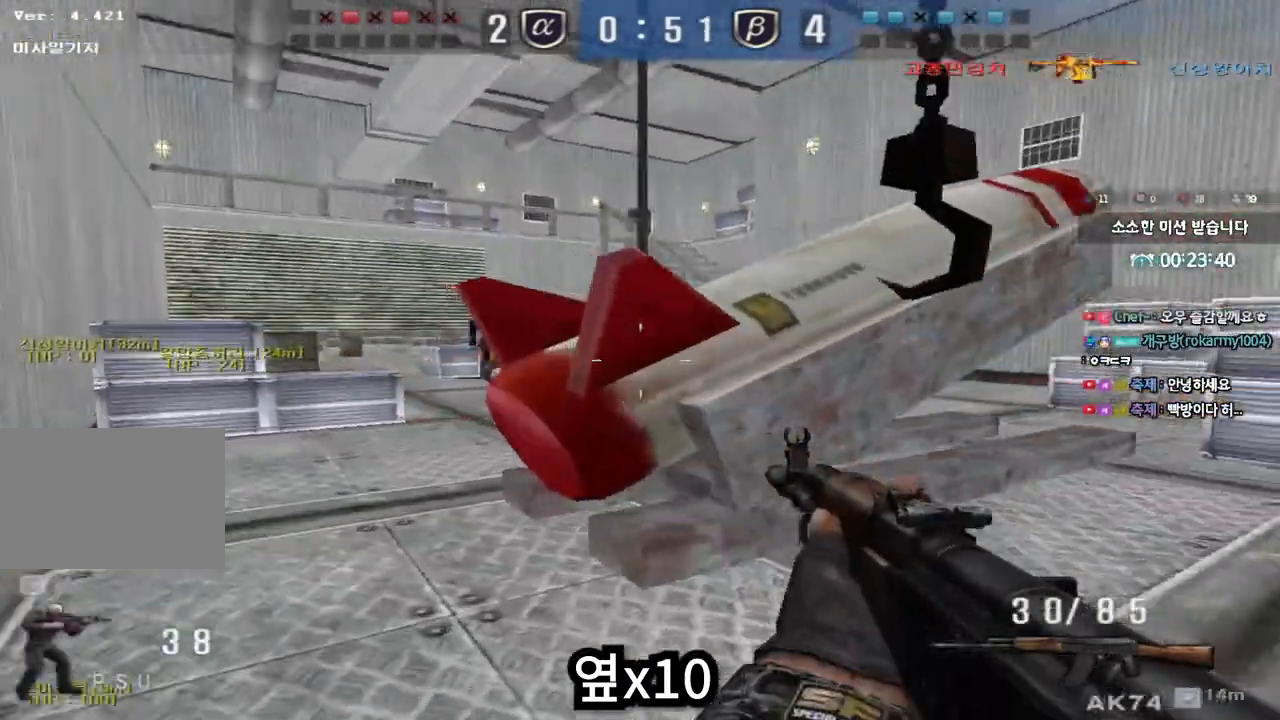
{"keys": ["d", "w"], "events": [[17, "ctrl", "down"], [17, "w", "up"], [50, "a", "up"], [133, "ctrl", "up"], [150, "a", "down"], [150, "w", "down"], [350, "shift", "down"], [350, "w", "up"], [367, "a", "up"], [450, "d", "down"], [450, "shift", "up"], [450, "w", "down"]]}
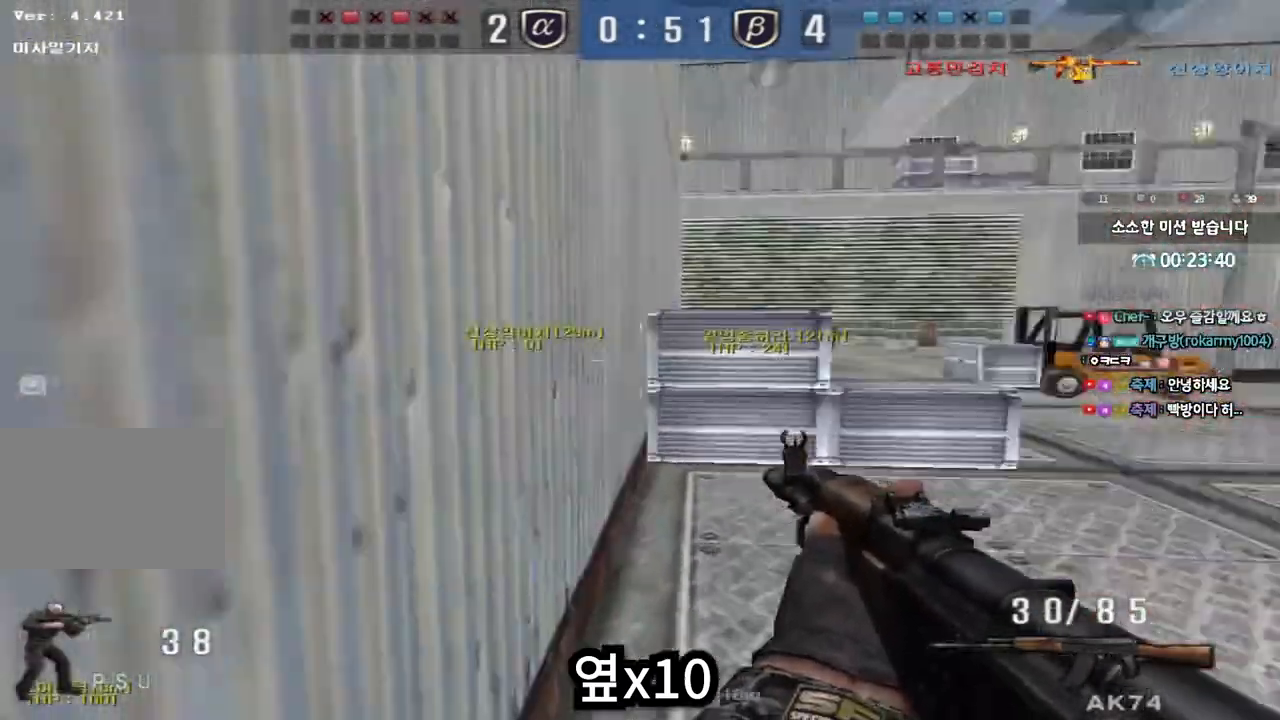
{"keys": ["tab", "w"], "events": [[50, "tab", "down"], [200, "ctrl", "down"], [200, "d", "up"], [200, "w", "up"], [283, "d", "down"], [283, "w", "down"], [300, "ctrl", "up"], [500, "d", "up"]]}
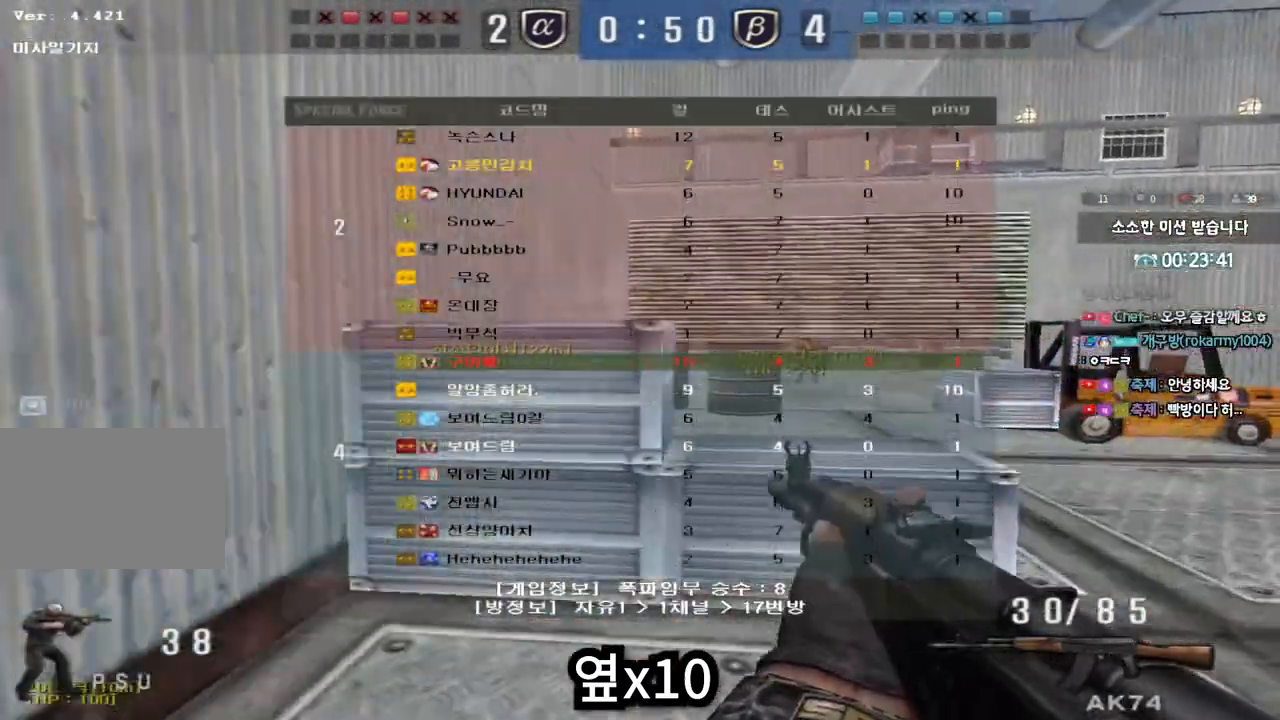
{"keys": ["d", "w"], "events": [[17, "ctrl", "down"], [17, "w", "up"], [83, "d", "down"], [83, "w", "down"], [100, "ctrl", "up"], [267, "ctrl", "down"], [267, "d", "up"], [283, "w", "up"], [300, "tab", "up"], [350, "w", "down"], [367, "ctrl", "up"], [367, "d", "down"]]}
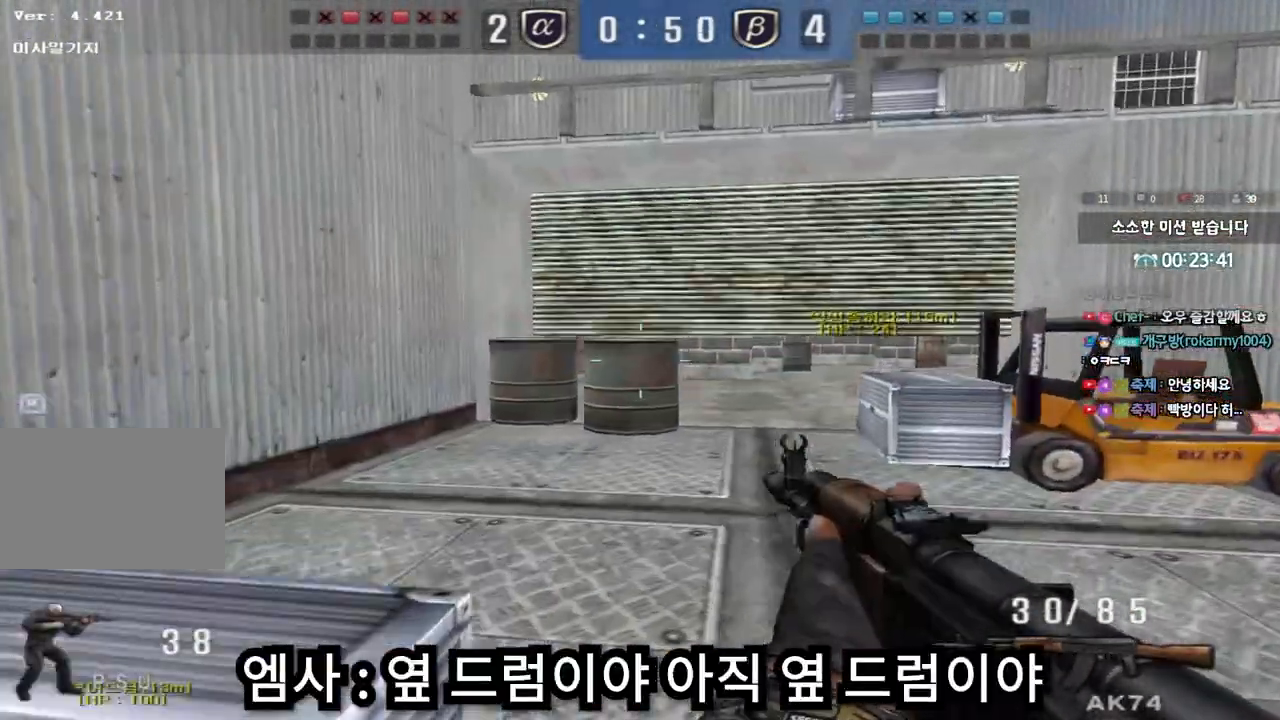
{"keys": ["d", "w"], "events": [[183, "ctrl", "down"], [183, "d", "up"], [200, "w", "up"], [233, "ctrl", "up"], [267, "d", "down"], [267, "w", "down"], [383, "ctrl", "down"], [400, "d", "up"], [400, "w", "up"], [483, "ctrl", "up"], [483, "d", "down"], [483, "w", "down"]]}
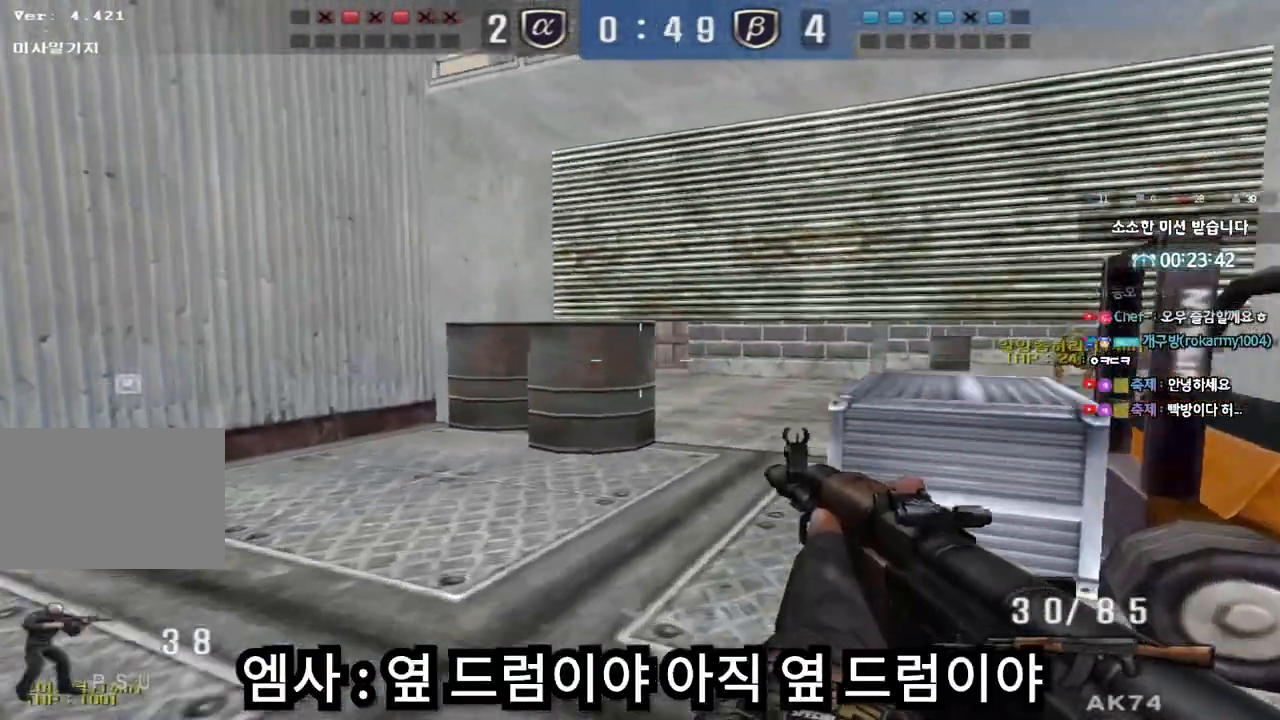
{"keys": ["ctrl"], "events": [[200, "ctrl", "down"], [200, "d", "up"], [200, "w", "up"], [300, "d", "down"], [383, "d", "up"]]}
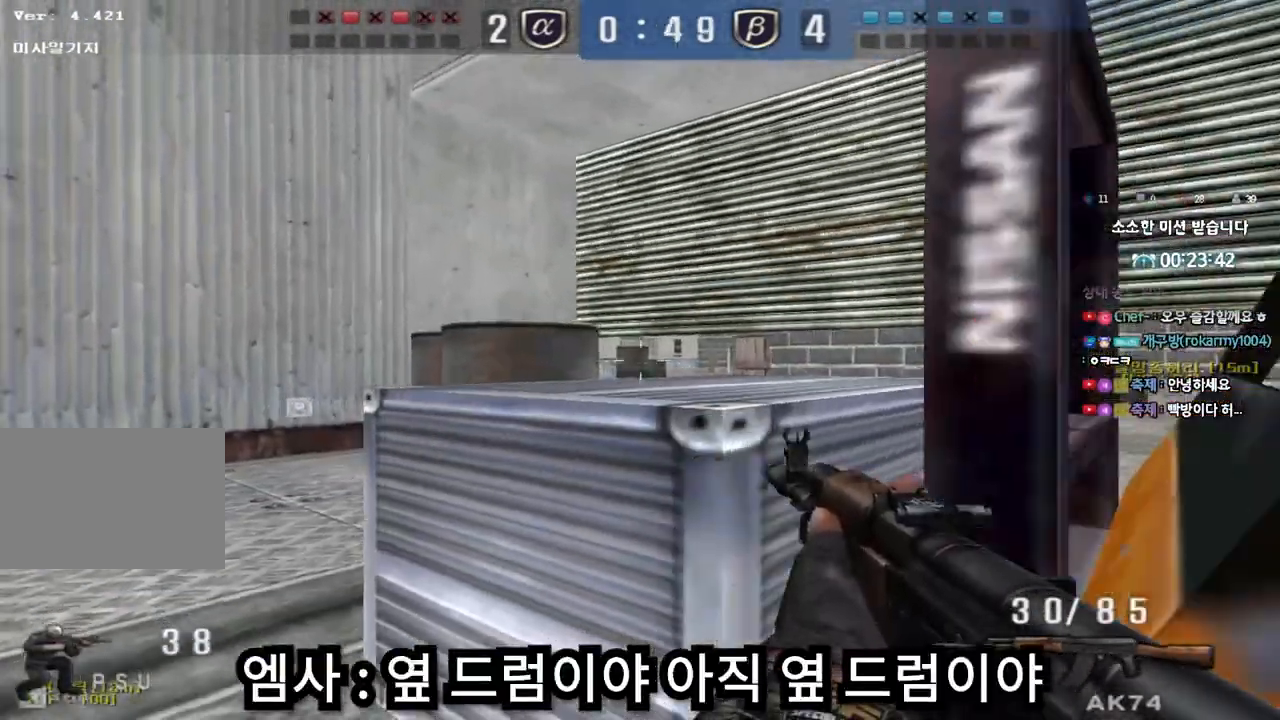
{"keys": ["ctrl"], "events": [[333, "a", "down"], [333, "w", "down"], [433, "a", "up"], [433, "w", "up"]]}
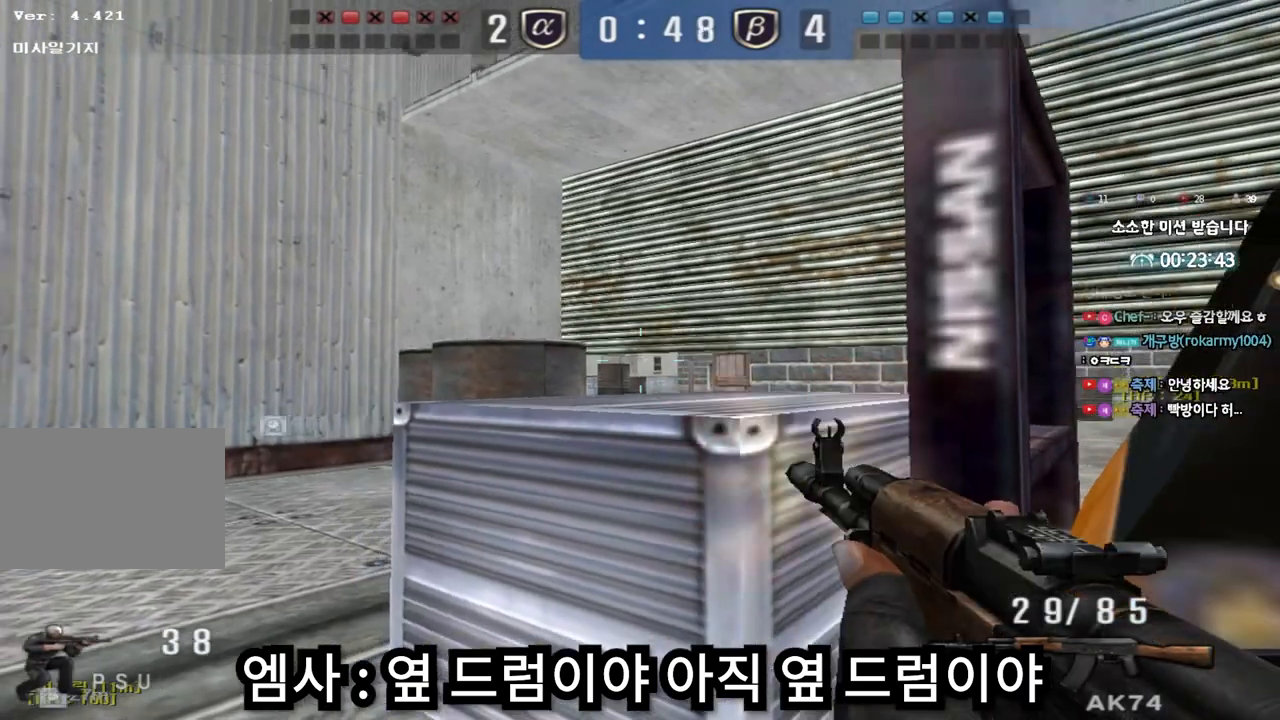
{"keys": ["a", "w"], "events": [[450, "a", "down"], [450, "w", "down"], [500, "ctrl", "up"]]}
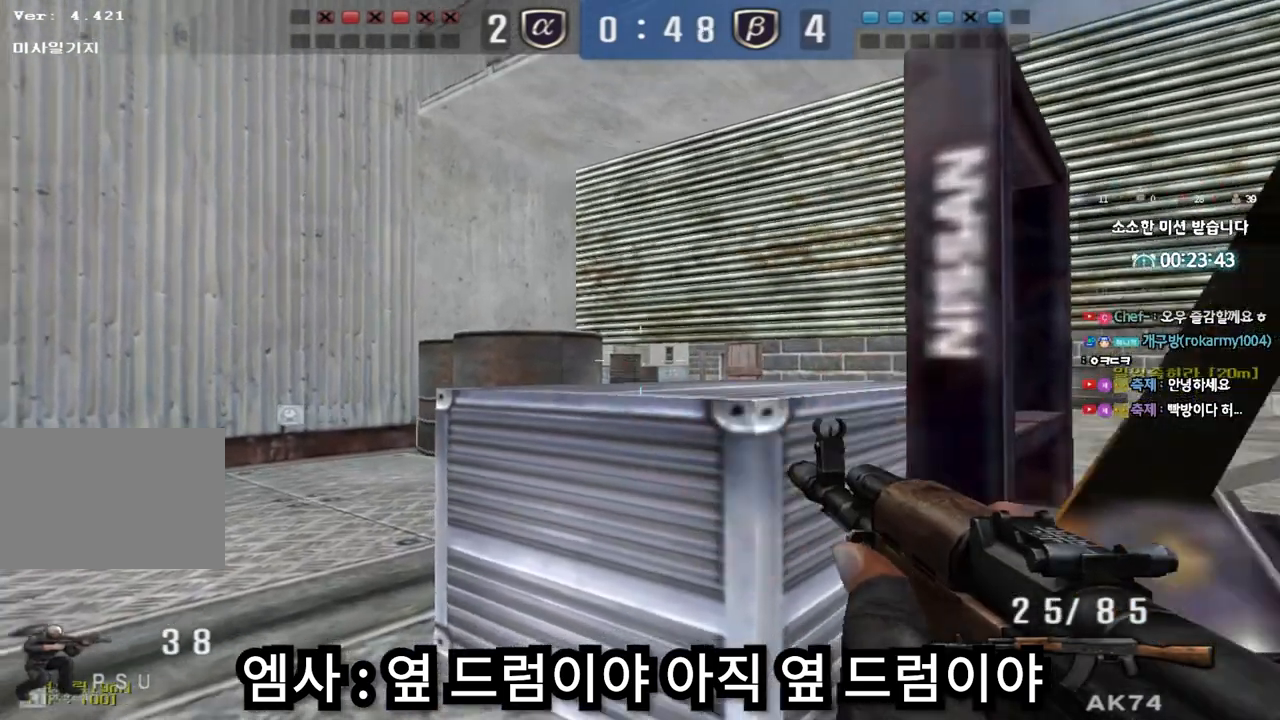
{"keys": ["shift"], "events": [[250, "shift", "down"], [267, "w", "up"], [350, "w", "down"], [367, "a", "up"], [400, "d", "down"], [500, "d", "up"], [500, "w", "up"]]}
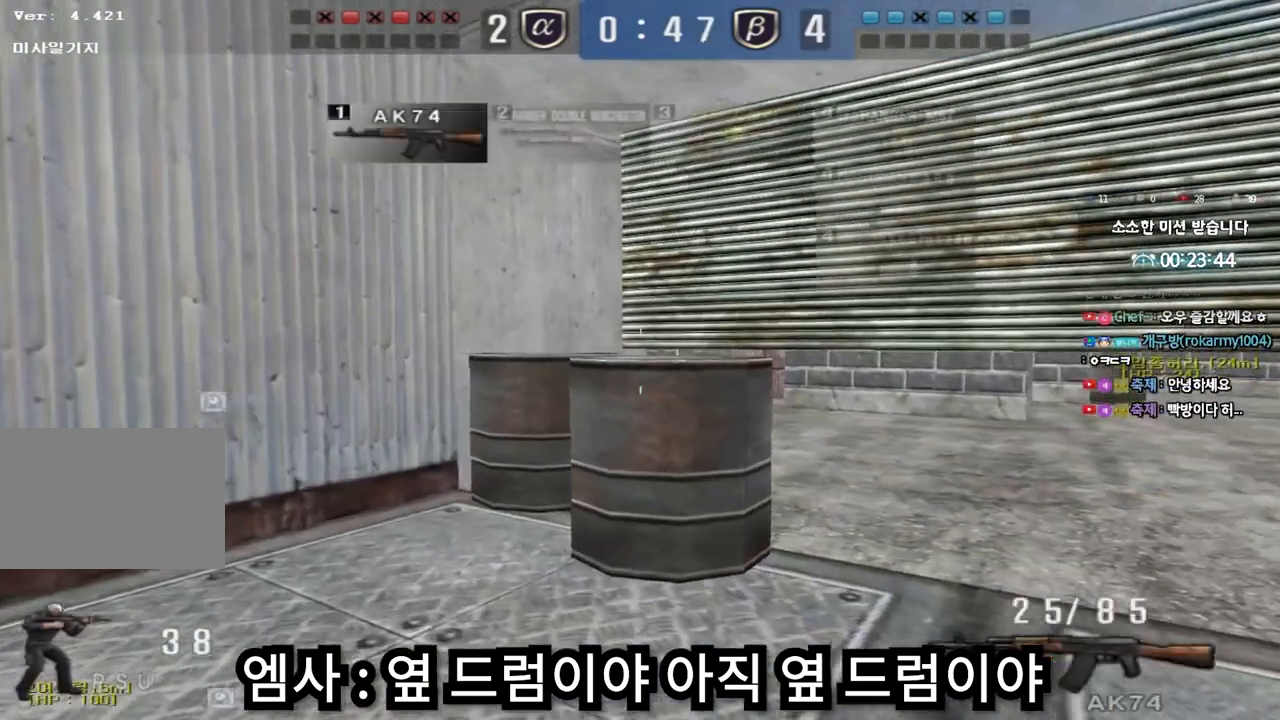
{"keys": ["s"], "events": [[100, "d", "down"], [117, "s", "down"], [133, "shift", "up"], [267, "d", "up"], [300, "shift", "down"], [383, "shift", "up"]]}
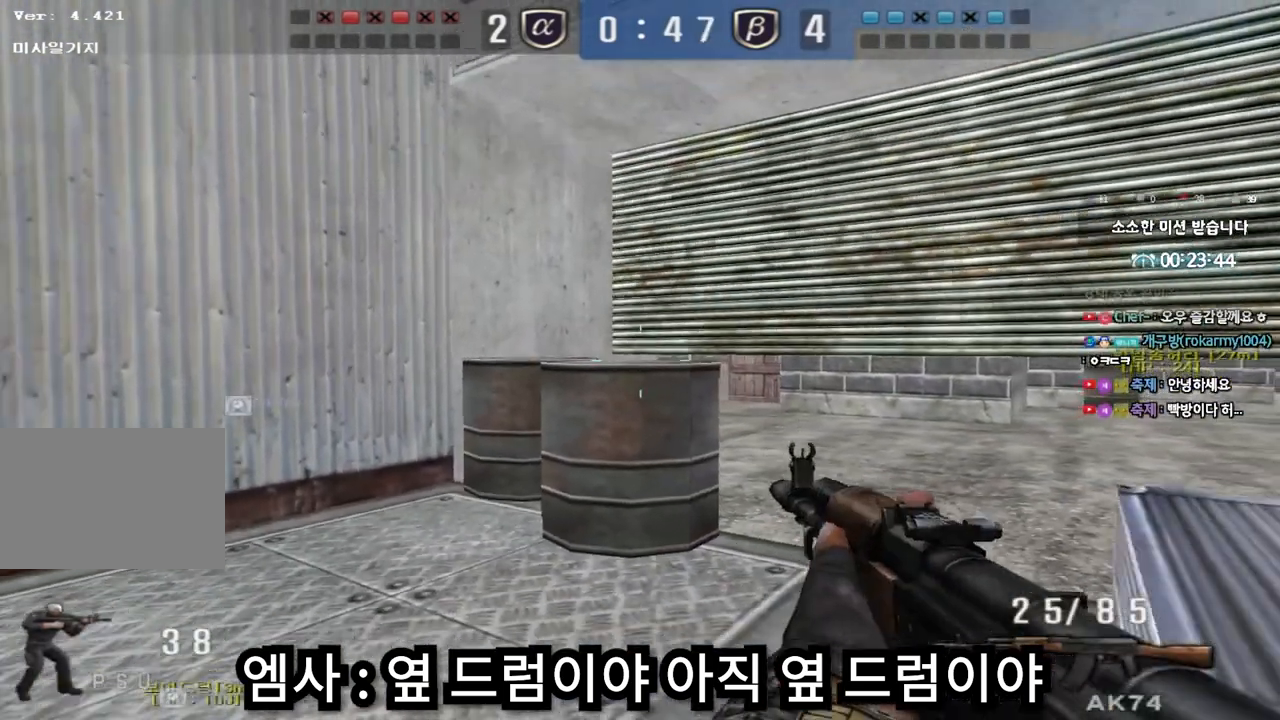
{"keys": ["a", "shift", "w"], "events": [[17, "shift", "down"], [50, "d", "down"], [183, "d", "up"], [183, "s", "up"], [417, "a", "down"], [417, "w", "down"]]}
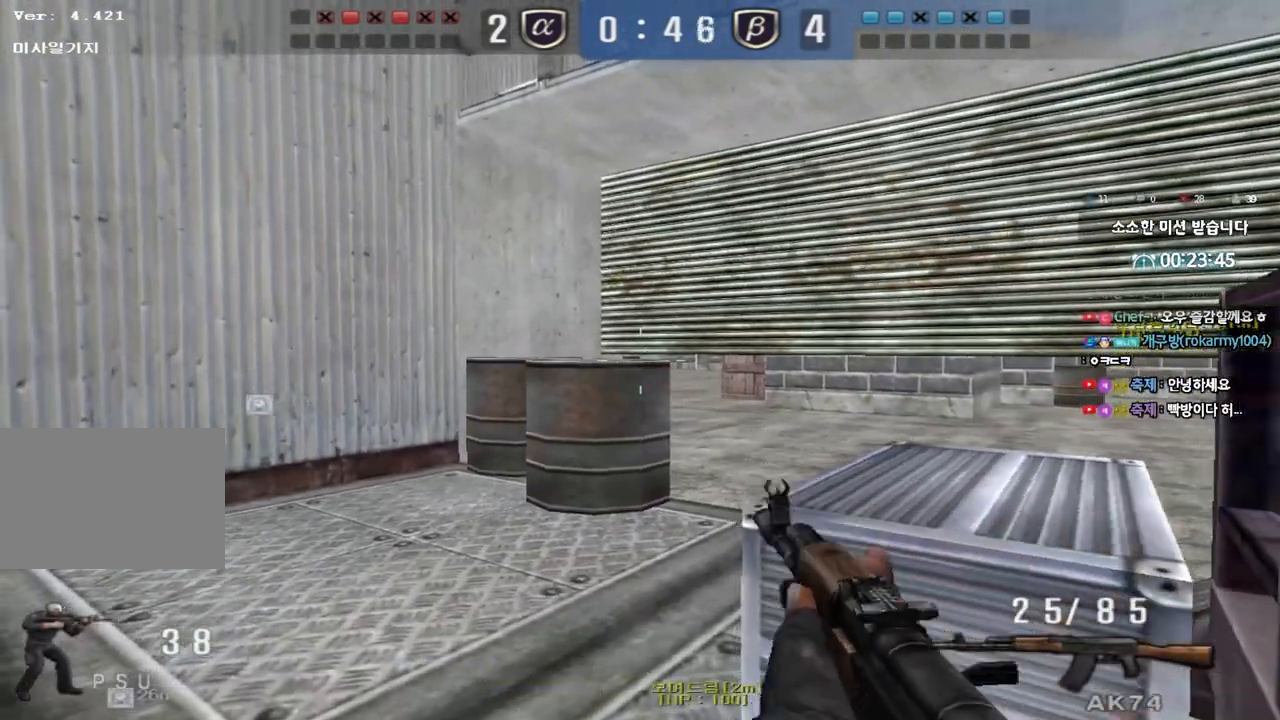
{"keys": ["shift"], "events": [[17, "w", "up"], [33, "a", "up"], [283, "w", "down"], [300, "a", "down"], [367, "a", "up"], [367, "w", "up"]]}
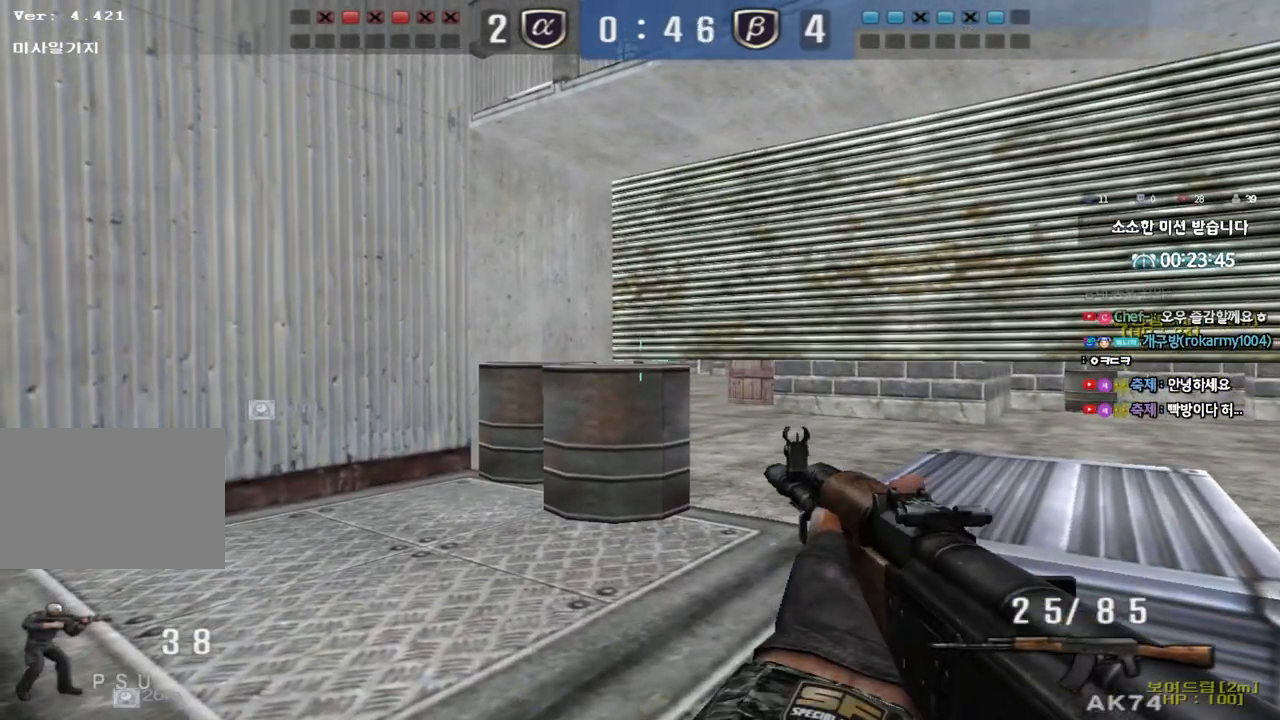
{"keys": ["a", "s", "shift"], "events": [[383, "a", "down"], [383, "s", "down"]]}
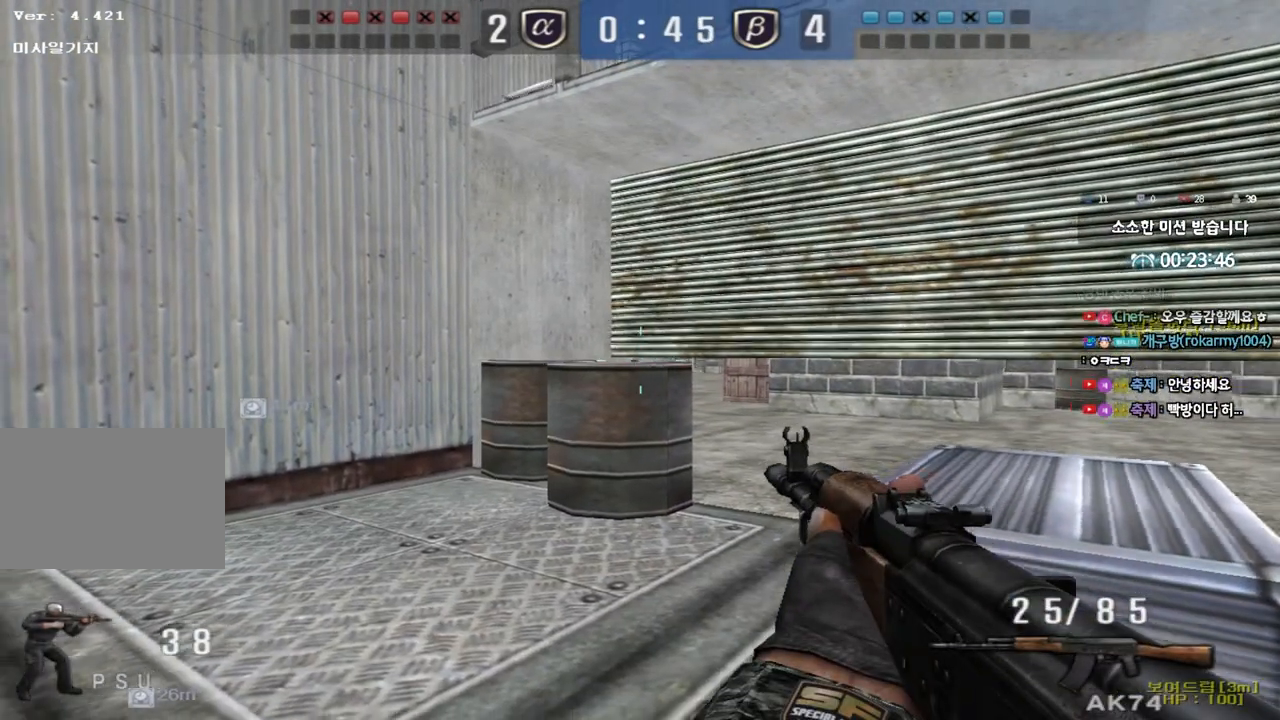
{"keys": ["shift"], "events": [[133, "a", "up"], [150, "s", "up"]]}
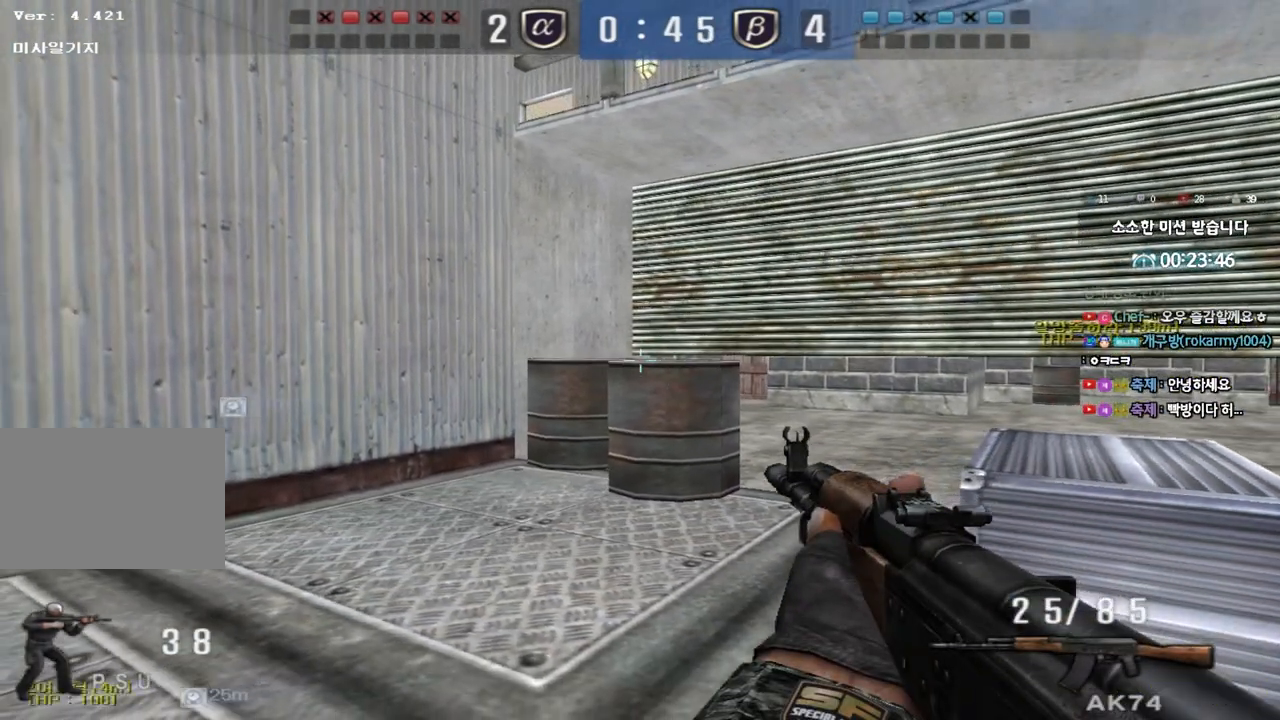
{"keys": ["shift", "w"], "events": [[50, "w", "down"]]}
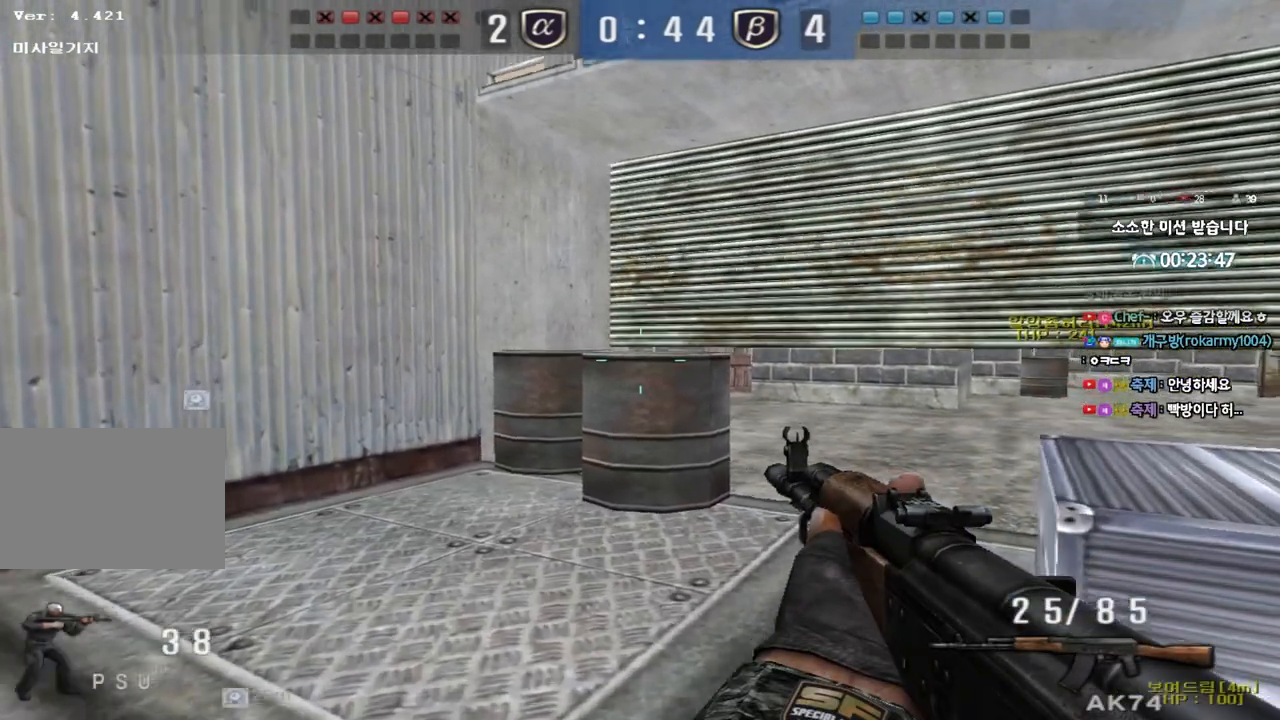
{"keys": ["shift", "w"], "events": [[217, "w", "up"], [300, "w", "down"]]}
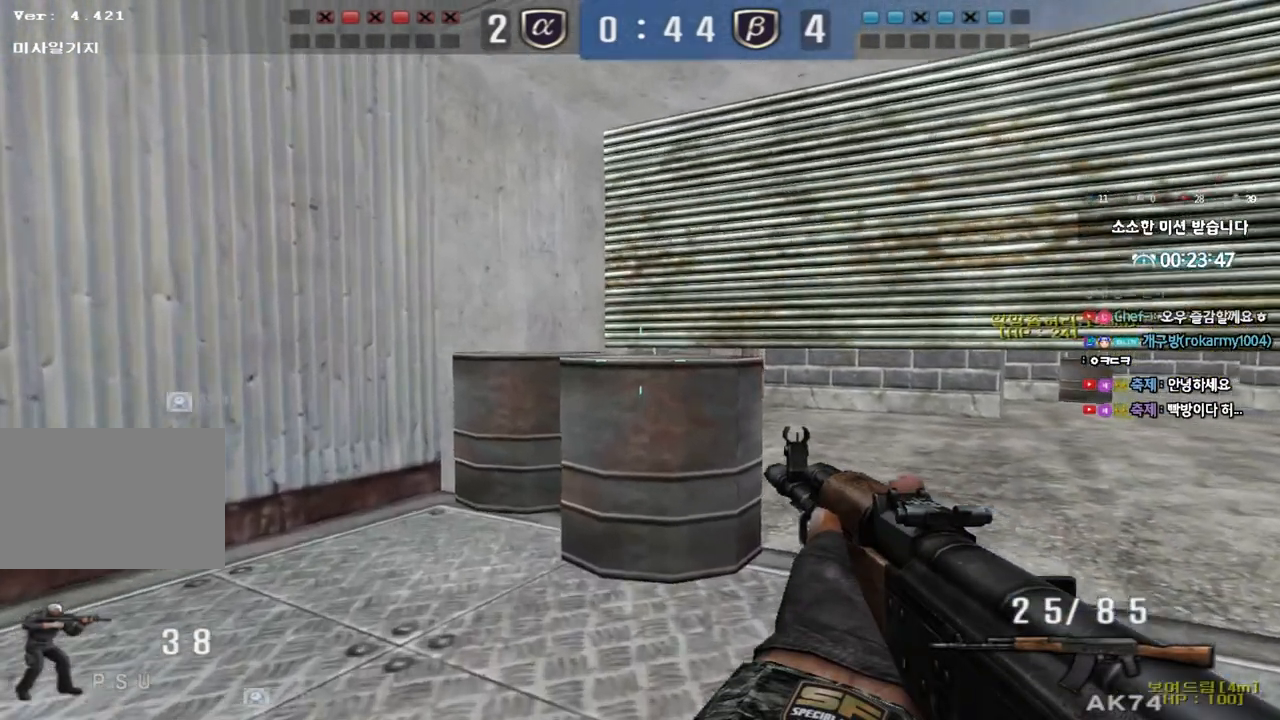
{"keys": ["shift", "w"], "events": [[267, "w", "up"], [417, "w", "down"]]}
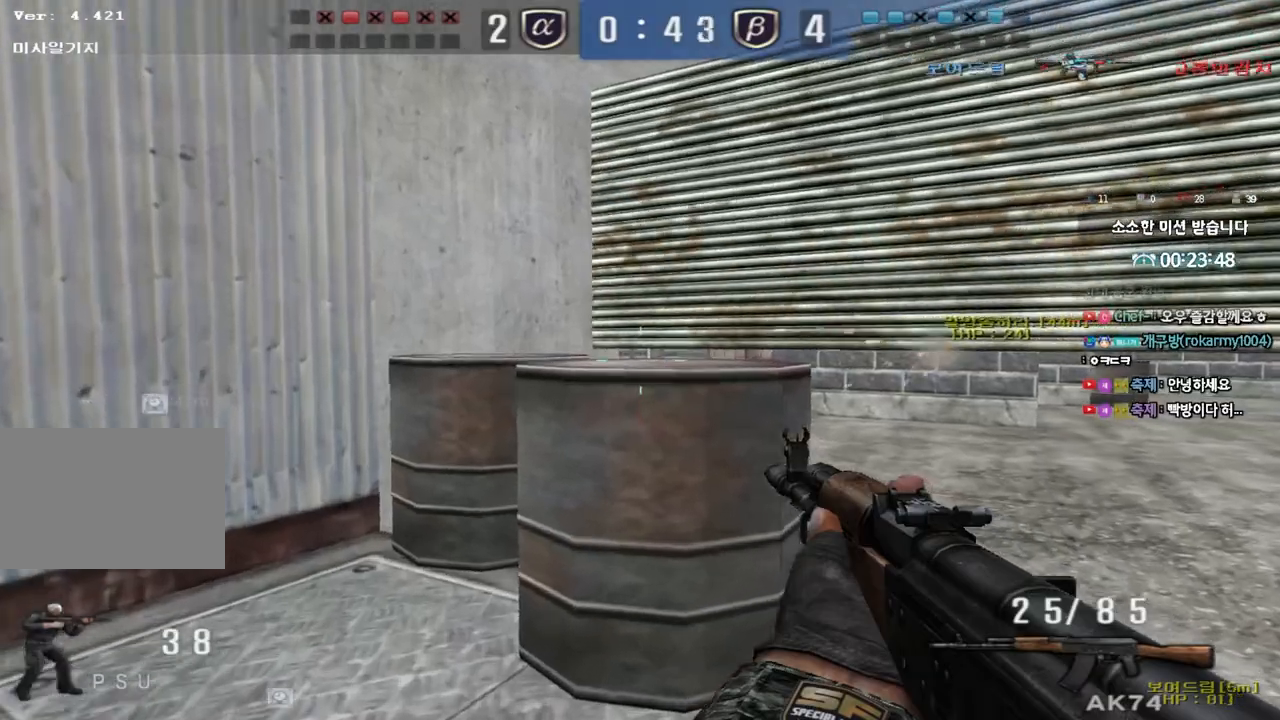
{"keys": ["shift"], "events": [[250, "w", "up"]]}
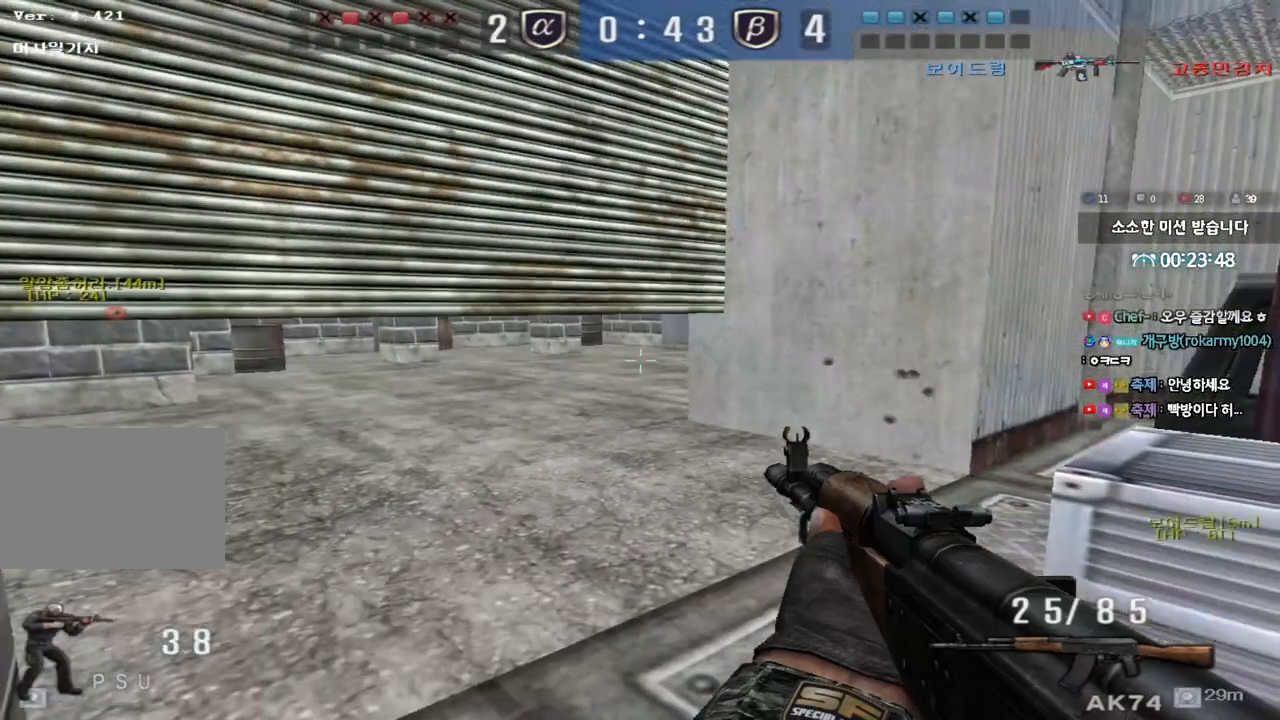
{"keys": ["d", "tab", "w"], "events": [[200, "shift", "up"], [217, "w", "down"], [350, "ctrl", "down"], [433, "d", "down"], [433, "tab", "down"], [450, "ctrl", "up"]]}
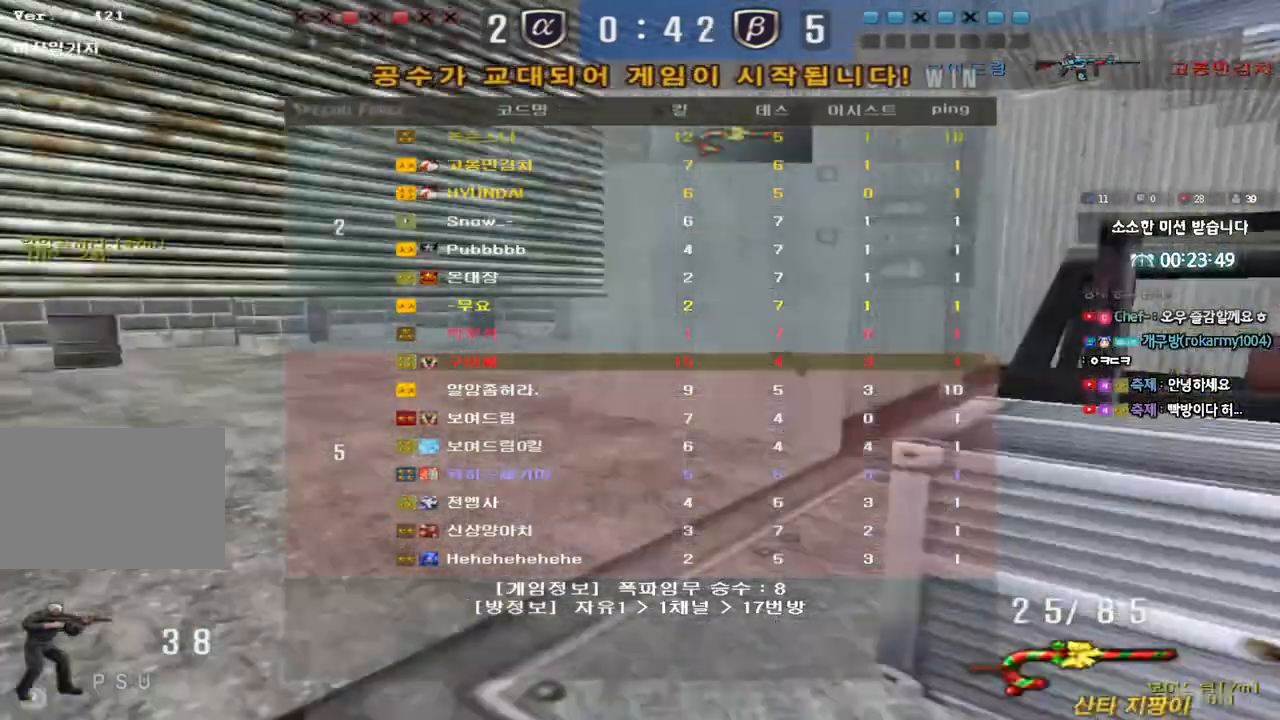
{"keys": ["d", "w"], "events": [[233, "ctrl", "down"], [233, "d", "up"], [233, "w", "up"], [250, "tab", "up"], [333, "ctrl", "up"], [333, "d", "down"], [333, "w", "down"]]}